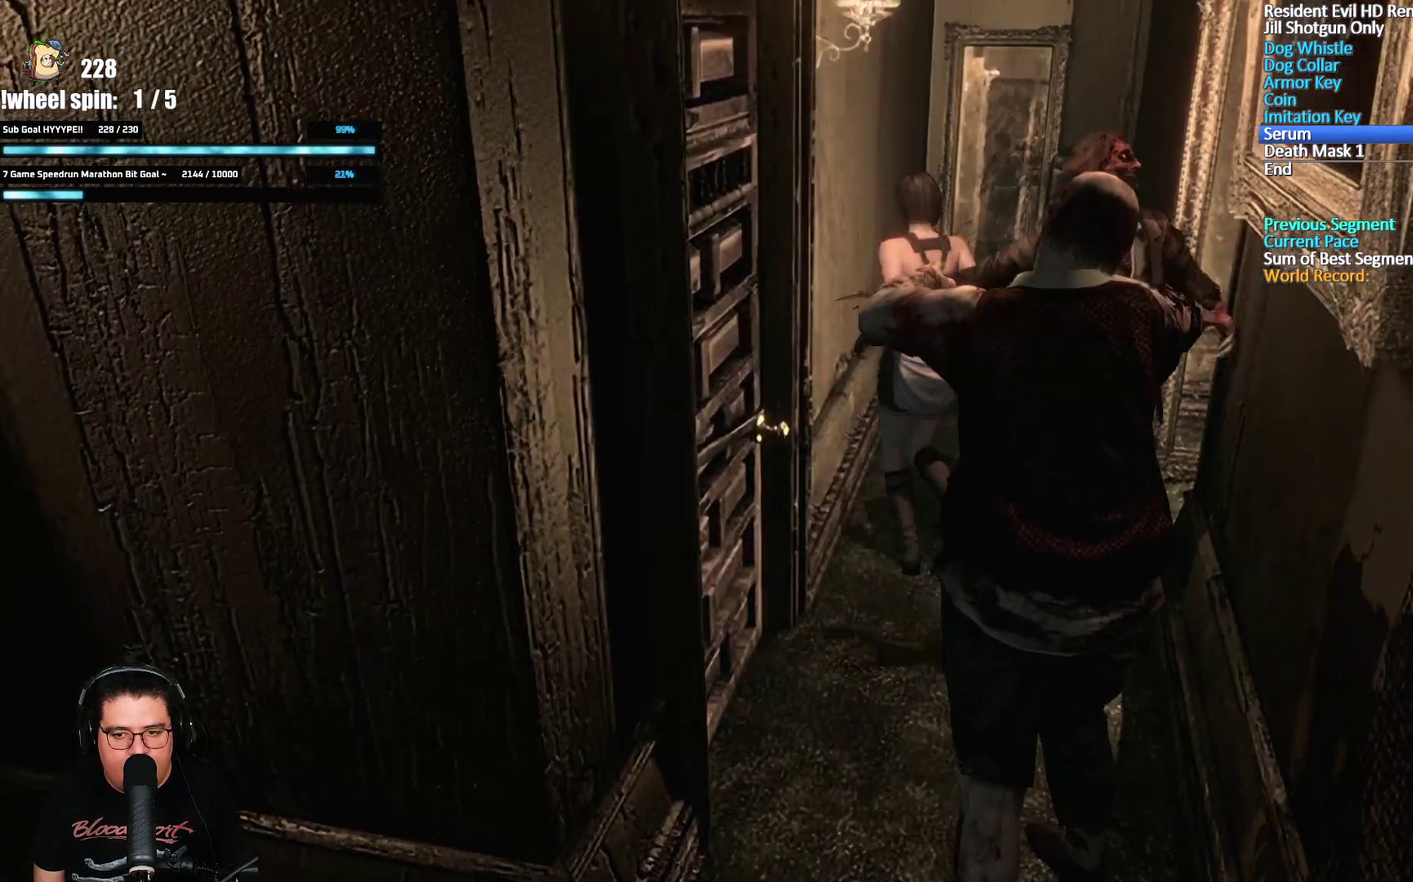
Gameplay with a controller (Xbox layout); each line is a JSON object with the inputs held at the frame after it. "events" lists button and stick changes between this image and that frame as [ms after this image, input, new state], when the widget could be followed in between.
{"buttons": ["L3"], "left_stick": "down", "right_stick": "center"}
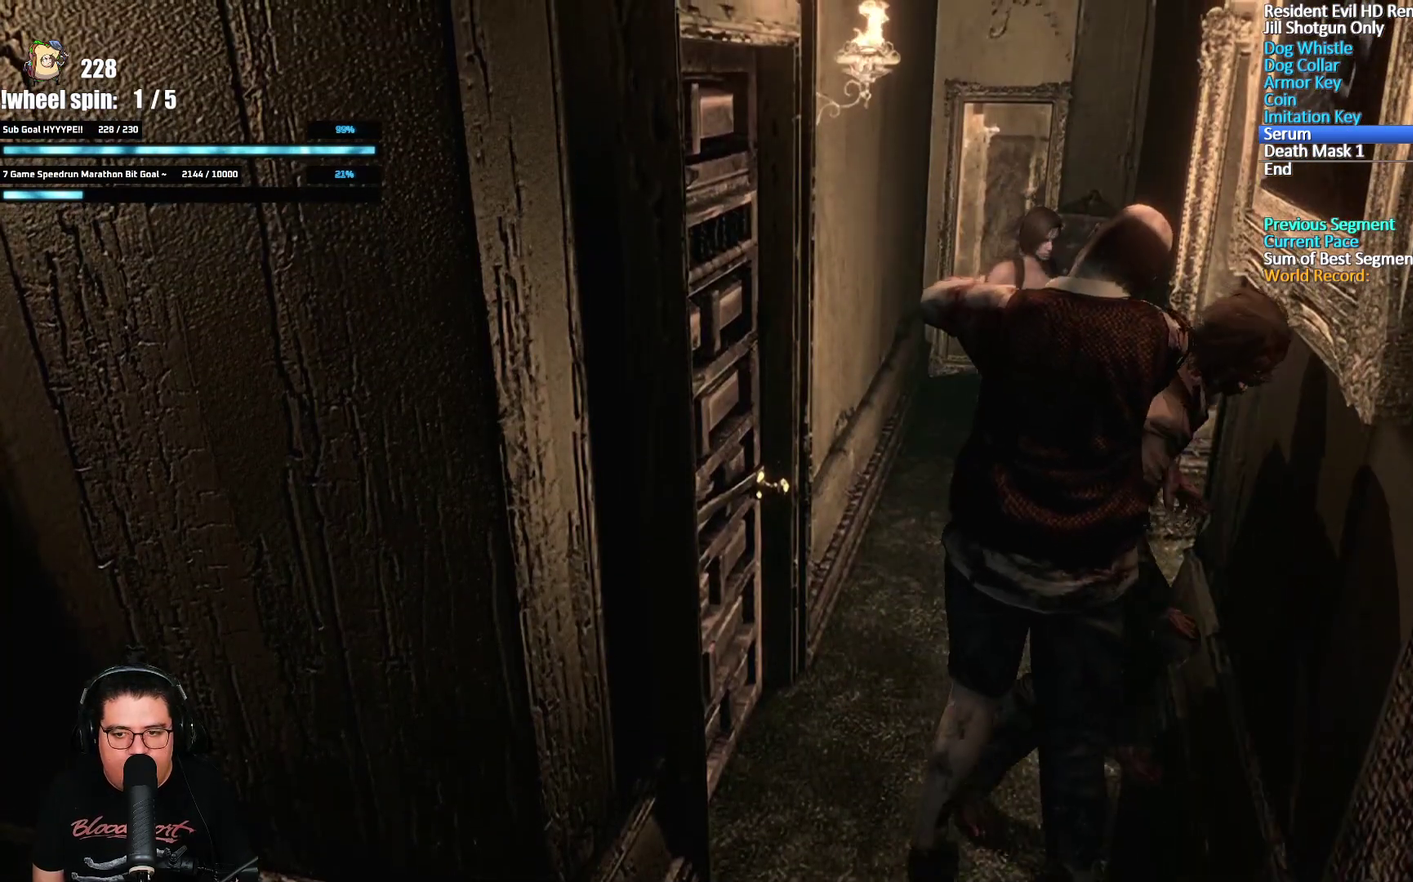
{"buttons": [], "left_stick": "up-right", "right_stick": "center", "events": [[400, "L3", "up"], [450, "left_stick", "up-right"]]}
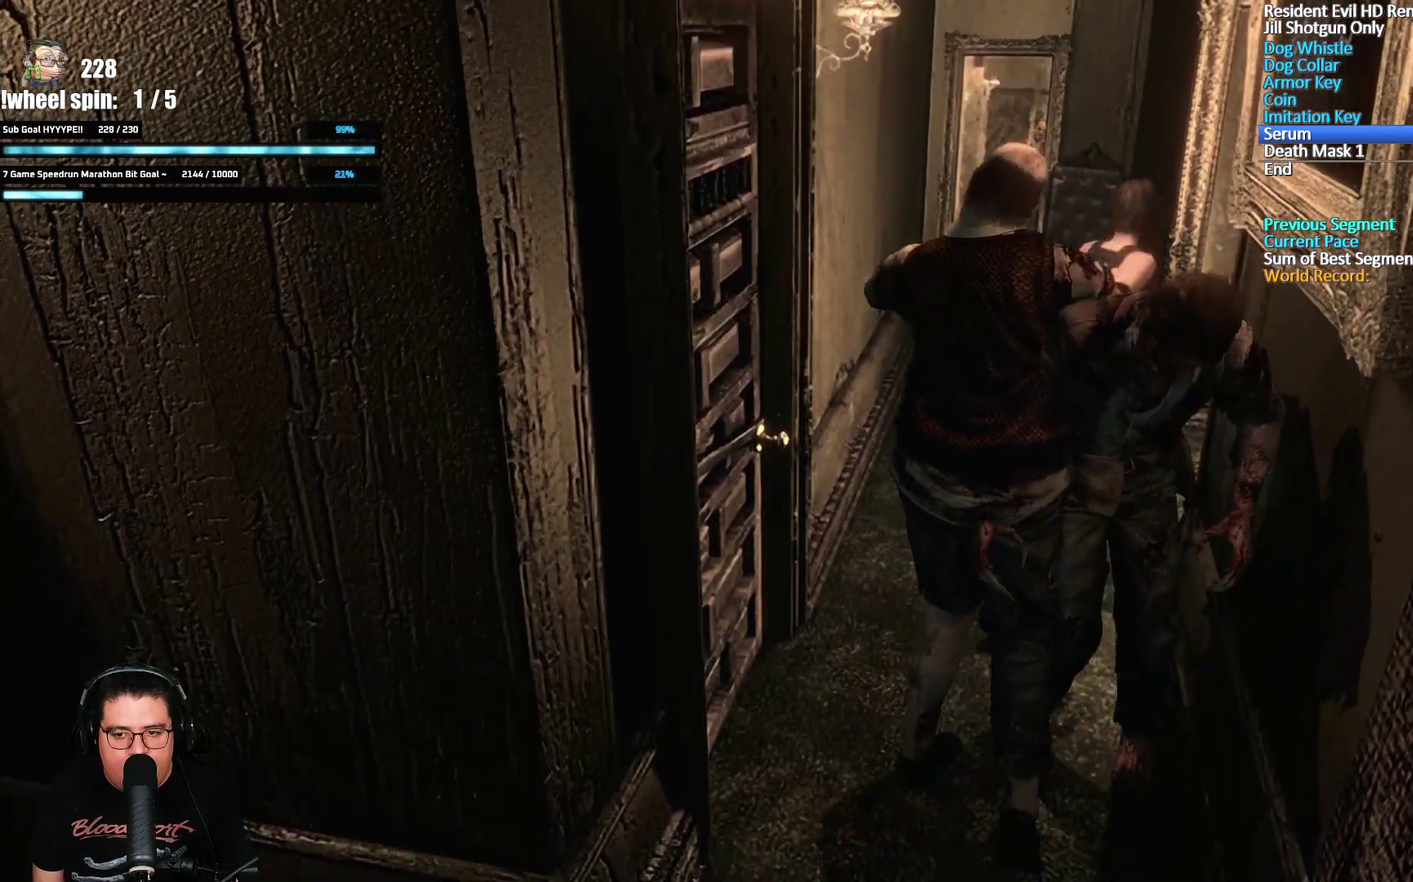
{"buttons": [], "left_stick": "up", "right_stick": "center", "events": [[117, "left_stick", "up"], [167, "left_stick", "up-left"], [433, "left_stick", "up"]]}
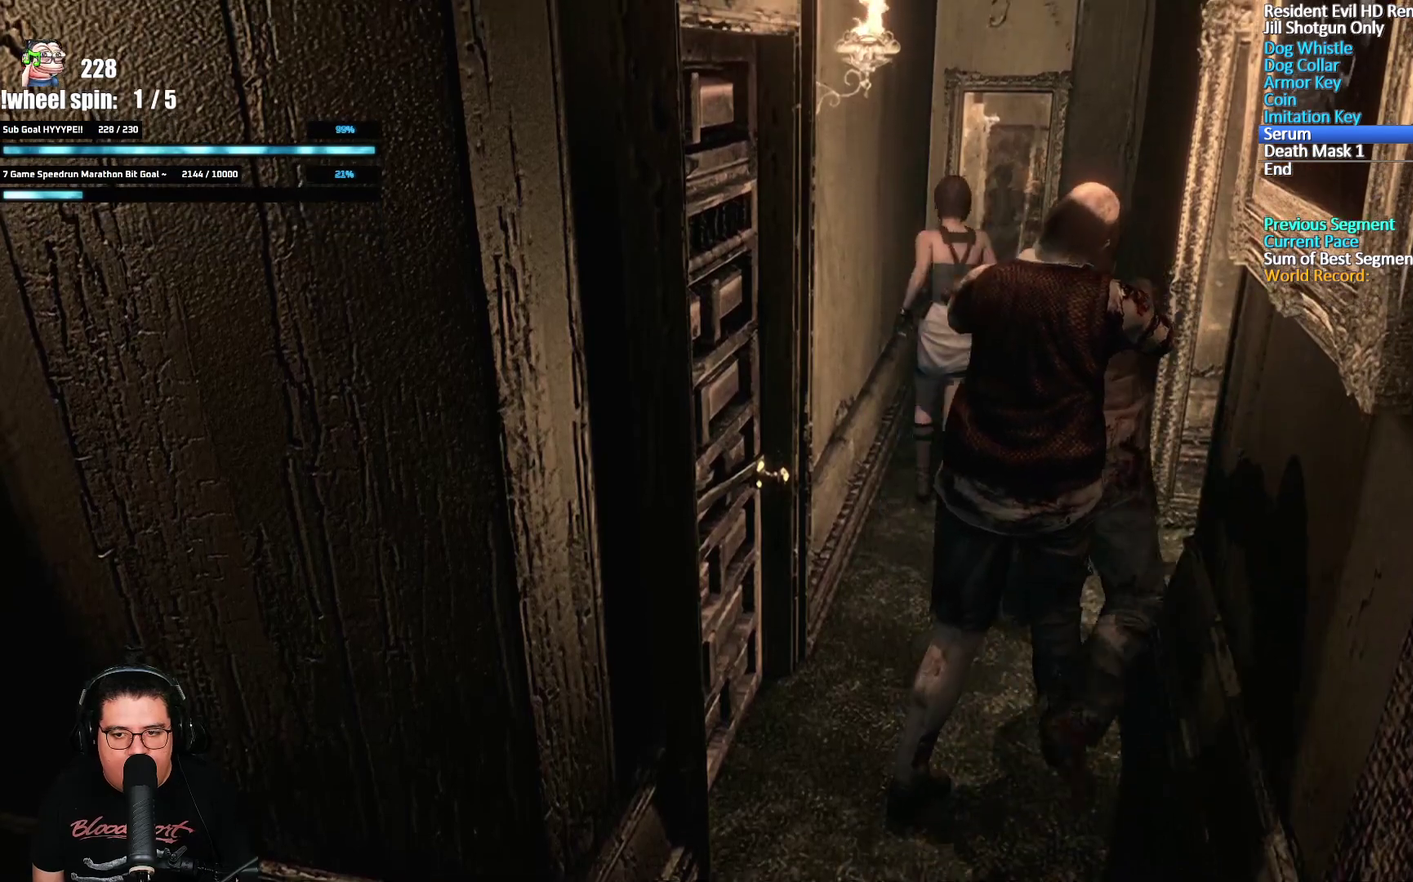
{"buttons": [], "left_stick": "left", "right_stick": "center", "events": [[83, "left_stick", "right"], [150, "left_stick", "down-right"], [200, "left_stick", "down"], [400, "left_stick", "down-left"], [483, "left_stick", "left"]]}
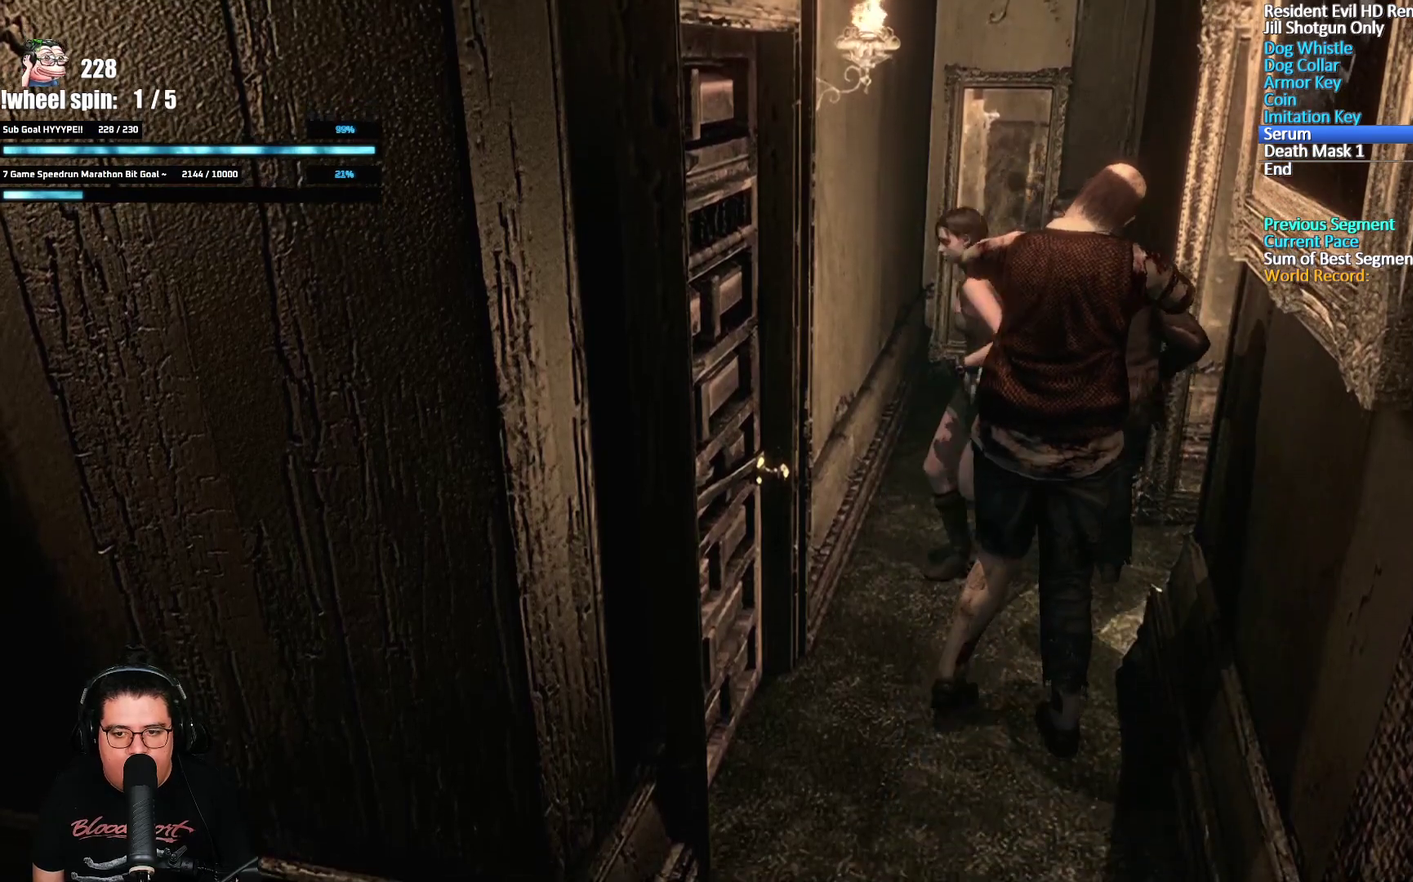
{"buttons": [], "left_stick": "left", "right_stick": "center"}
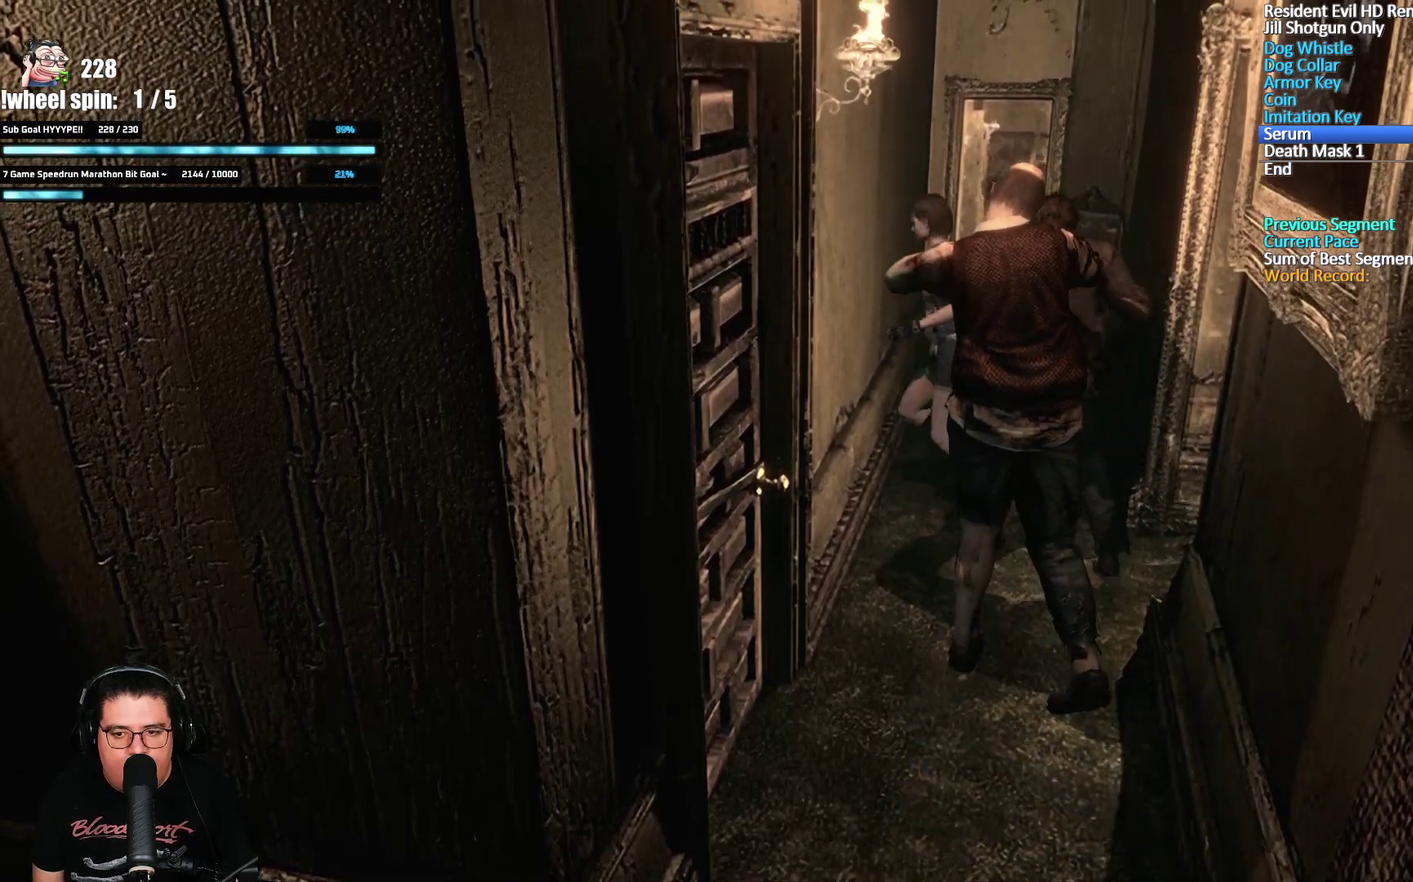
{"buttons": [], "left_stick": "up-right", "right_stick": "center"}
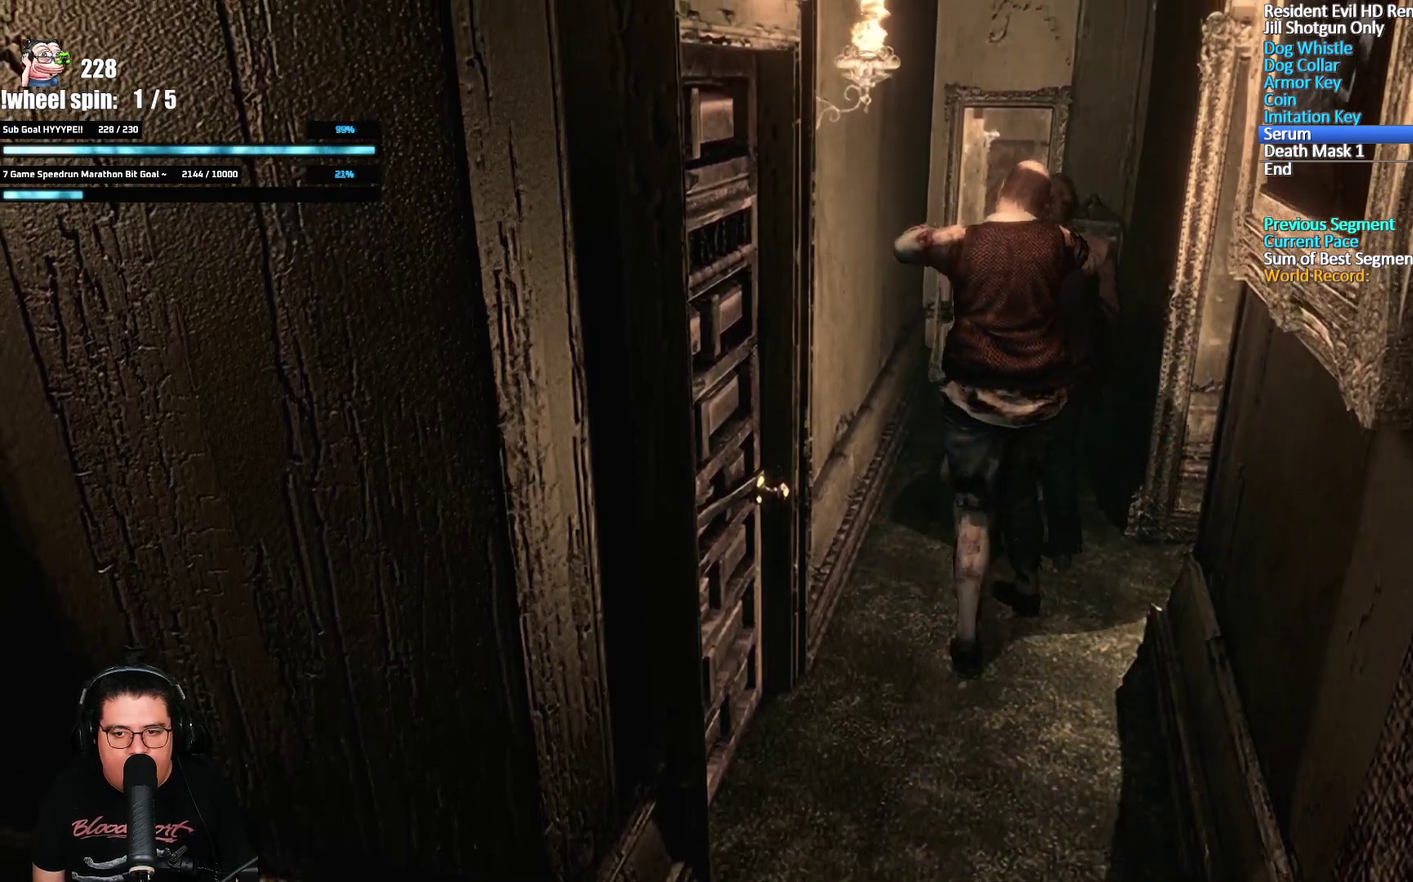
{"buttons": ["L3"], "left_stick": "down", "right_stick": "center", "events": [[100, "L3", "down"], [100, "left_stick", "down-right"], [150, "left_stick", "down"]]}
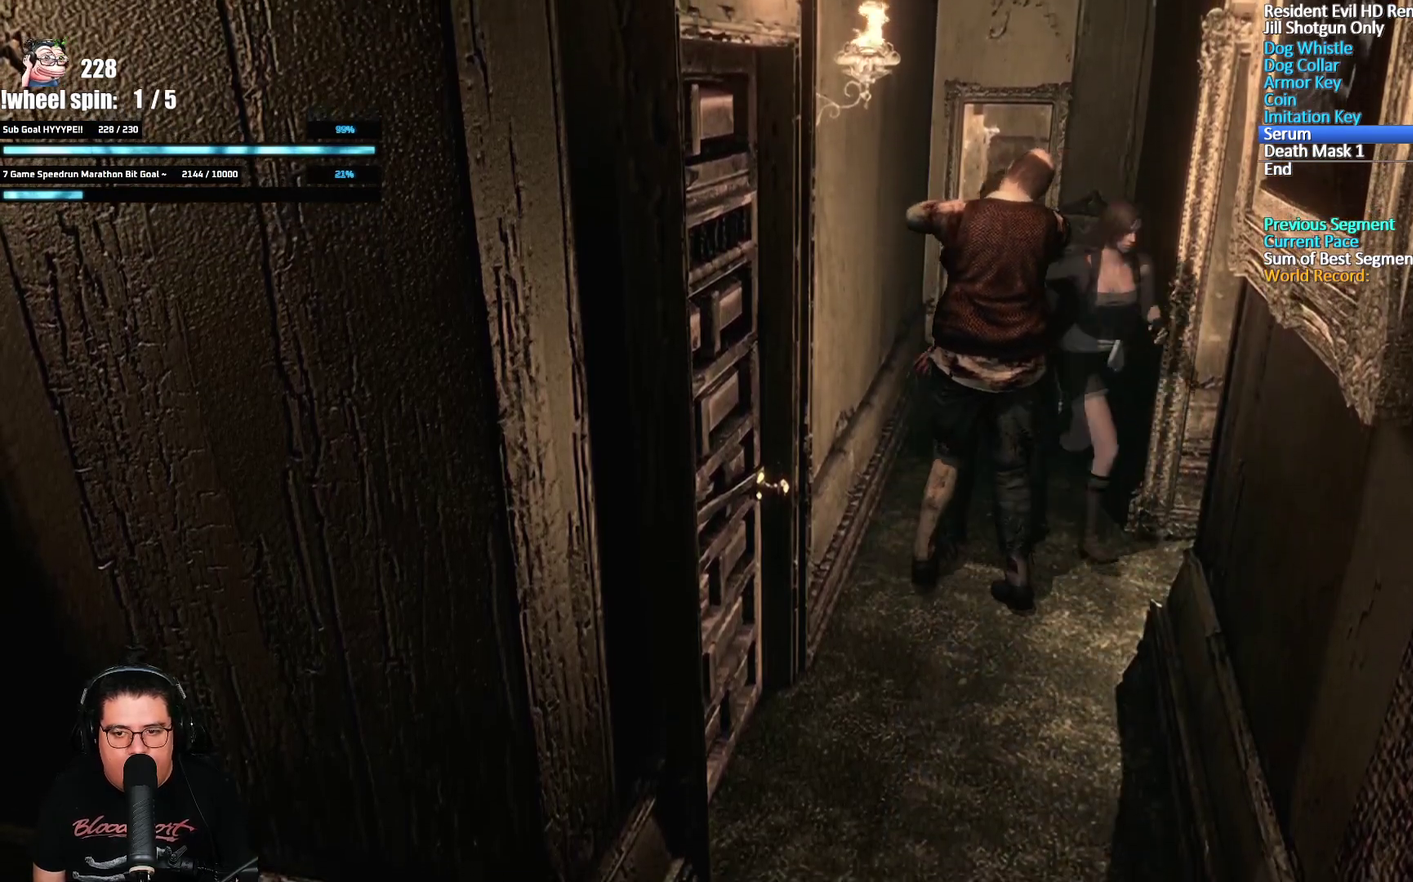
{"buttons": [], "left_stick": "up-left", "right_stick": "center", "events": [[17, "left_stick", "down-right"], [50, "L3", "up"], [433, "left_stick", "down-left"], [500, "left_stick", "up-left"]]}
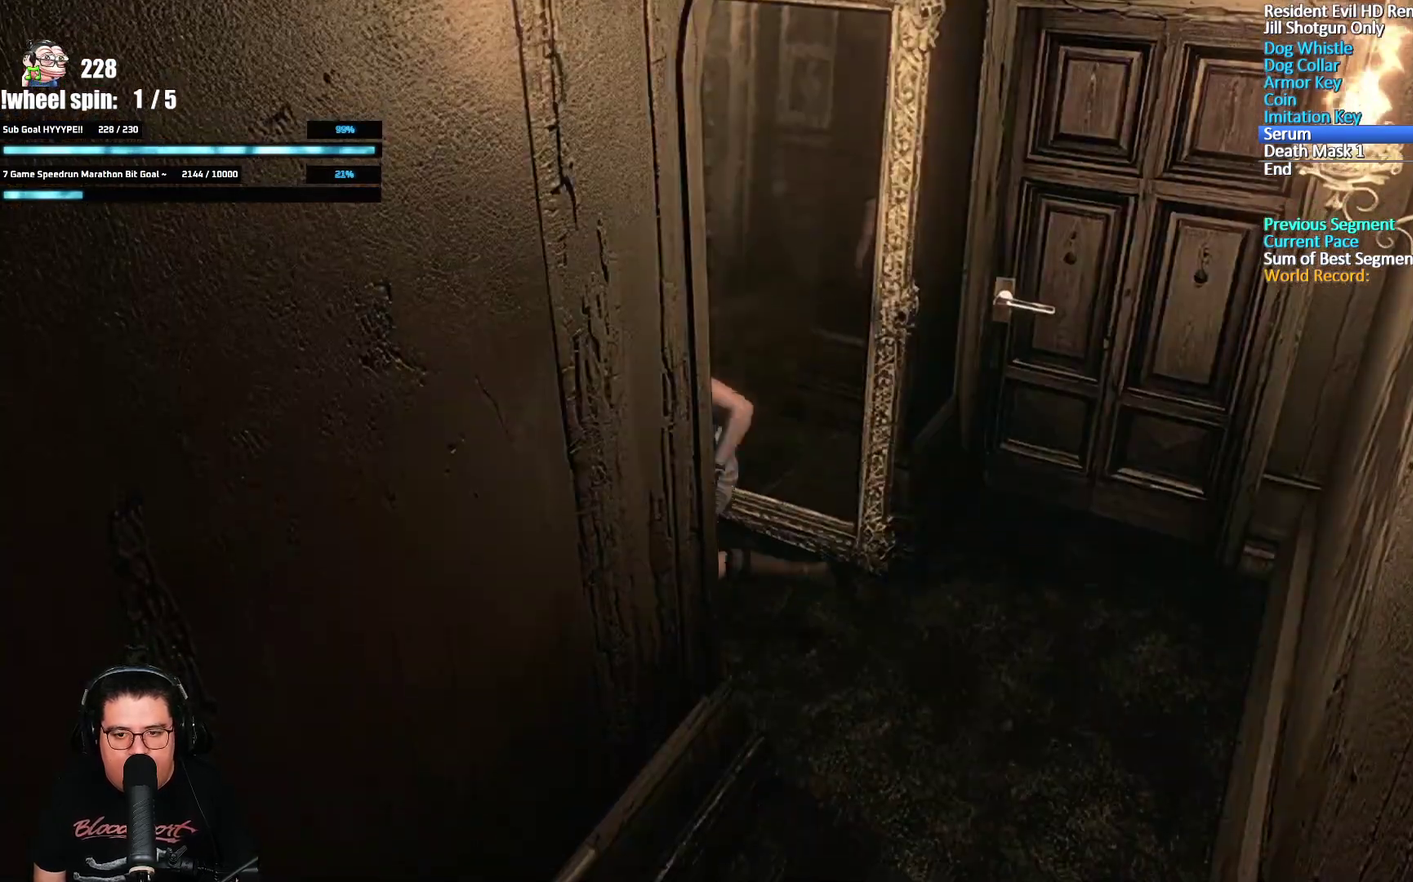
{"buttons": [], "left_stick": "down-left", "right_stick": "center", "events": [[250, "left_stick", "left"], [417, "left_stick", "down-left"]]}
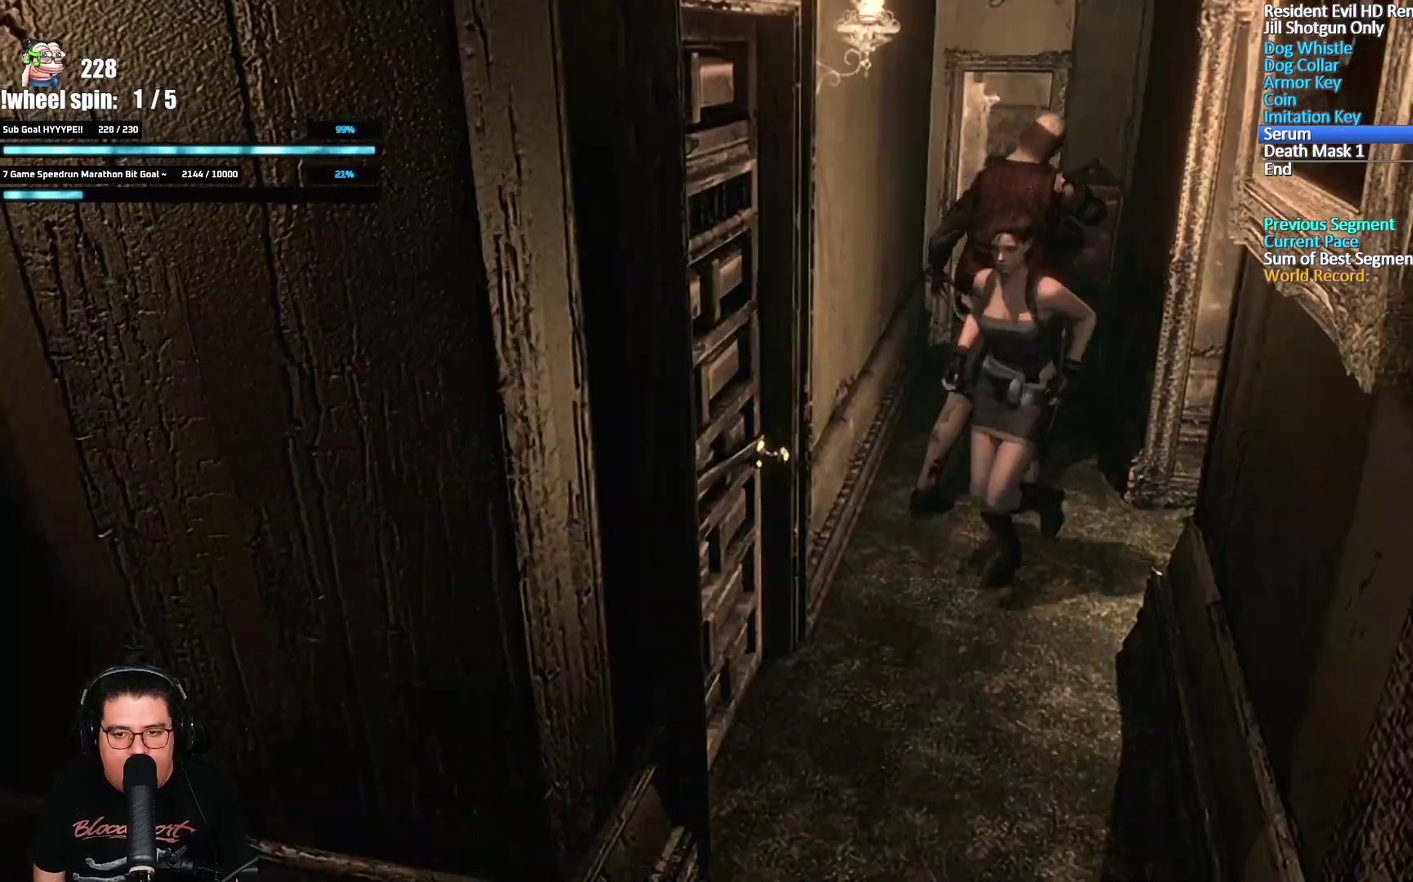
{"buttons": [], "left_stick": "down", "right_stick": "center", "events": [[283, "left_stick", "down"]]}
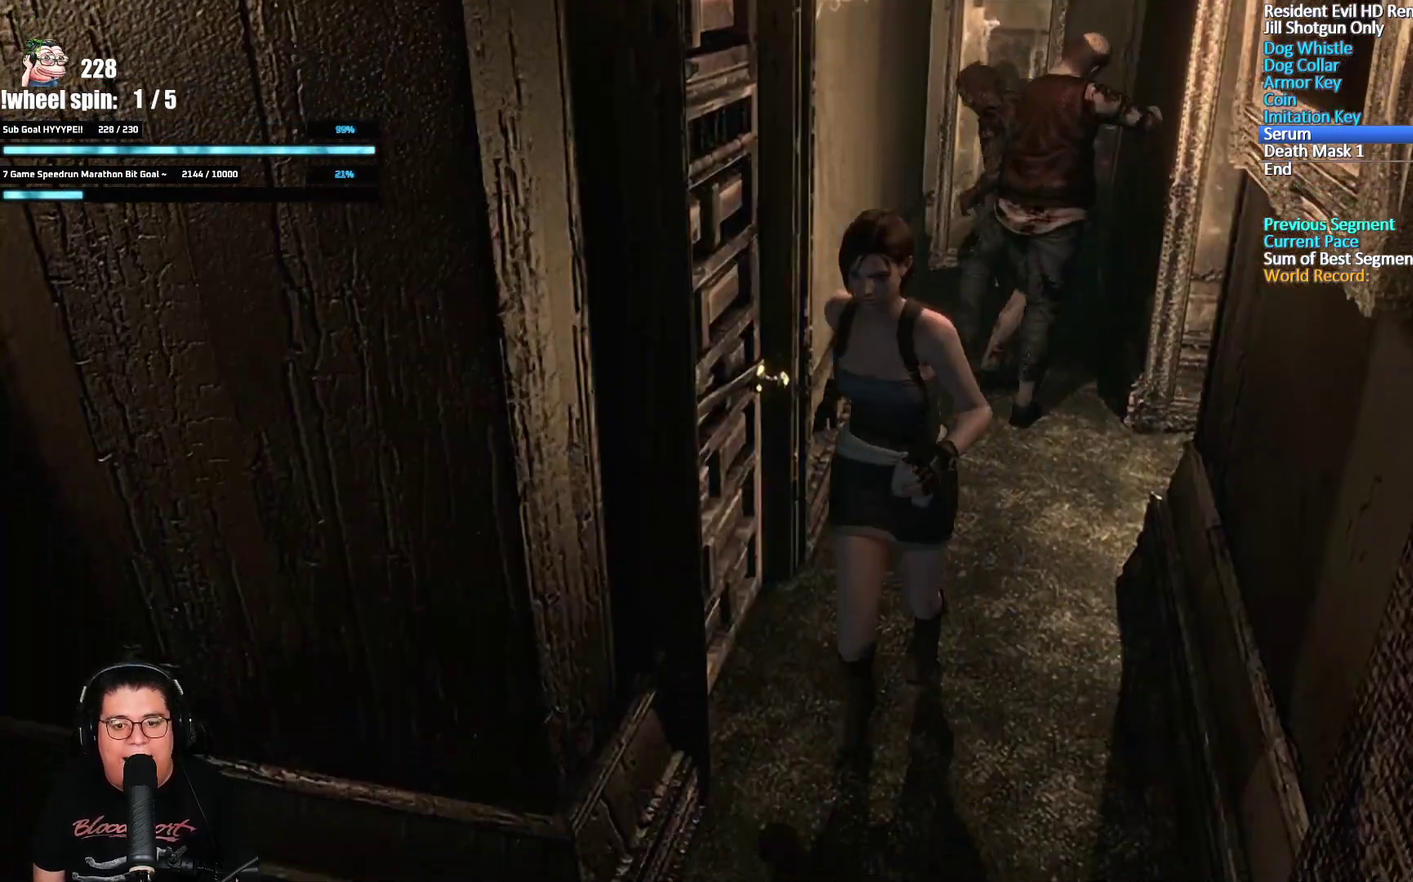
{"buttons": [], "left_stick": "up-right", "right_stick": "center", "events": [[450, "left_stick", "up-right"]]}
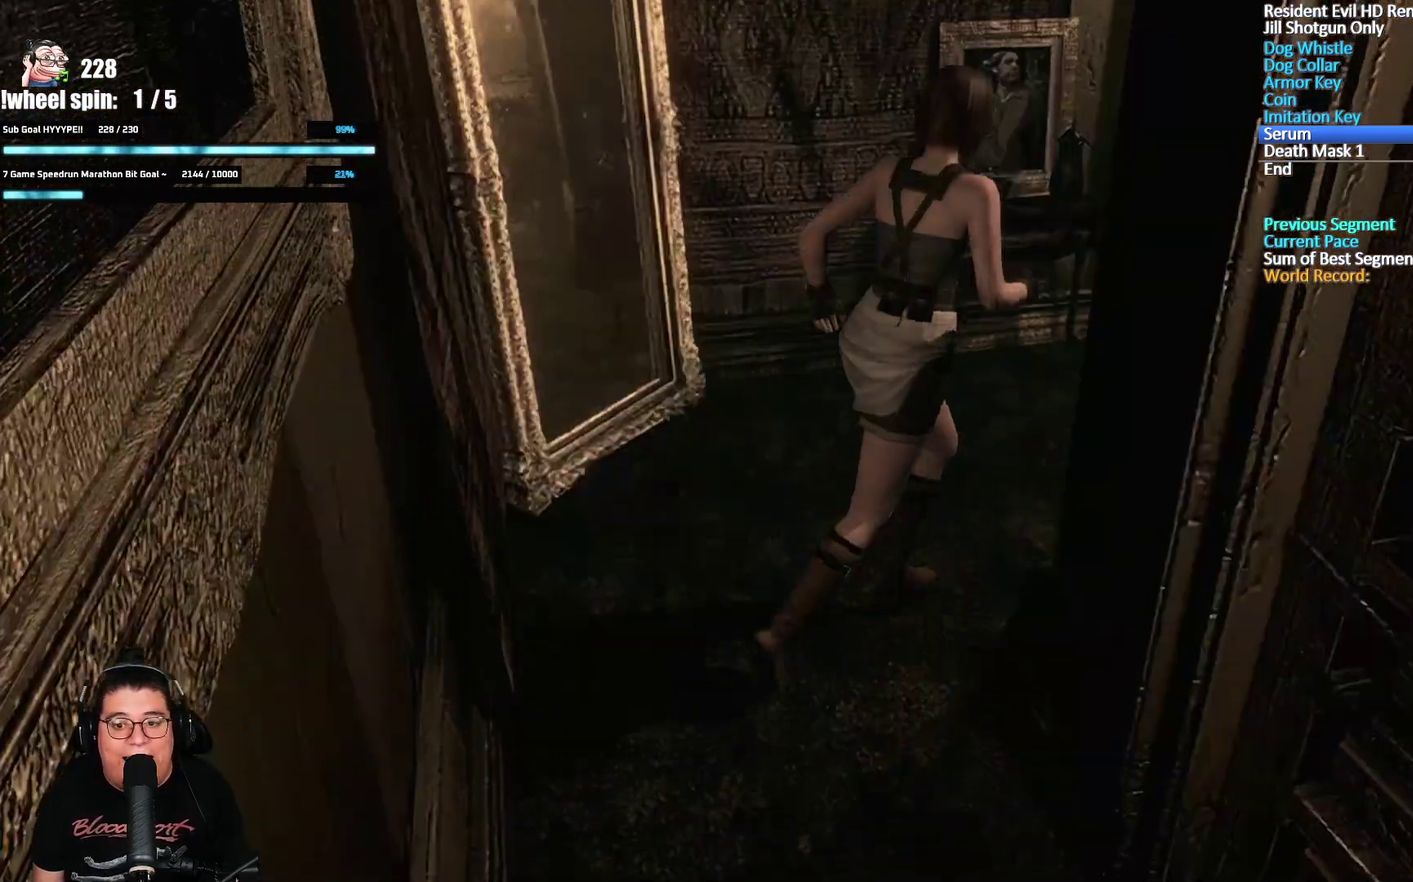
{"buttons": [], "left_stick": "down-right", "right_stick": "center", "events": [[417, "left_stick", "right"], [500, "left_stick", "down-right"]]}
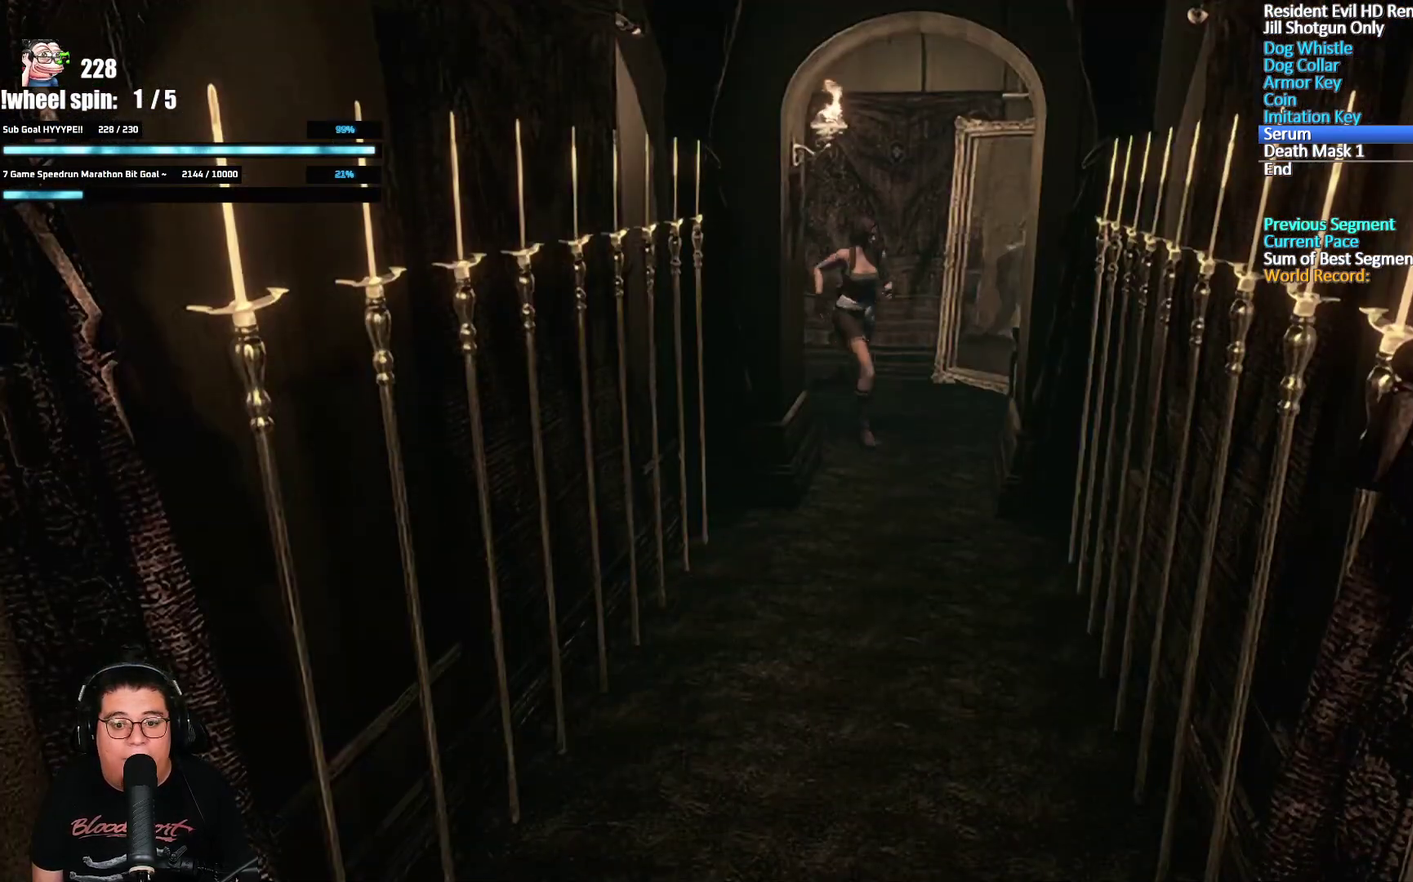
{"buttons": [], "left_stick": "down", "right_stick": "center", "events": [[50, "left_stick", "down"]]}
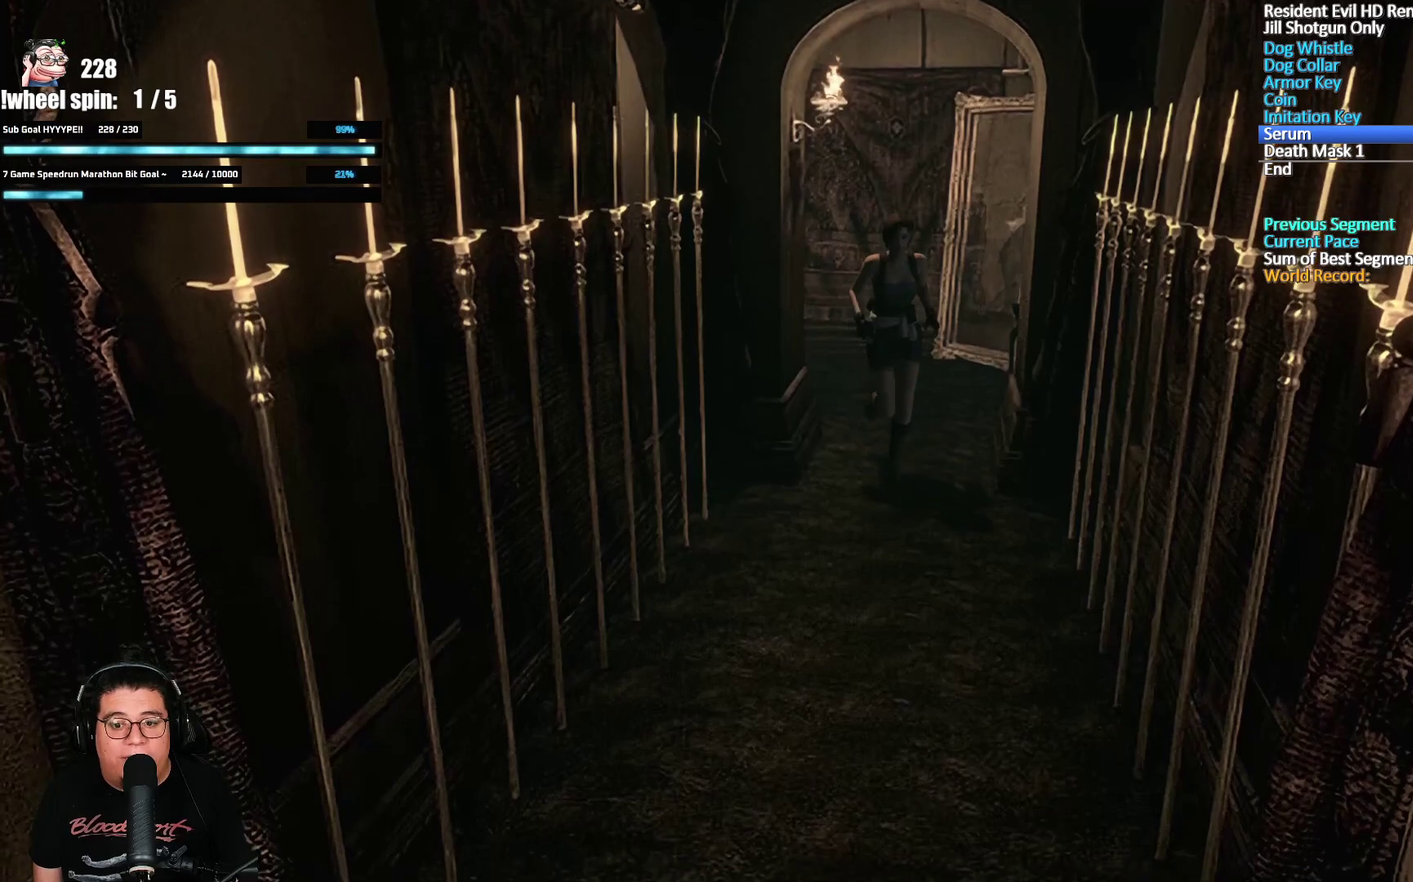
{"buttons": [], "left_stick": "down", "right_stick": "center", "events": []}
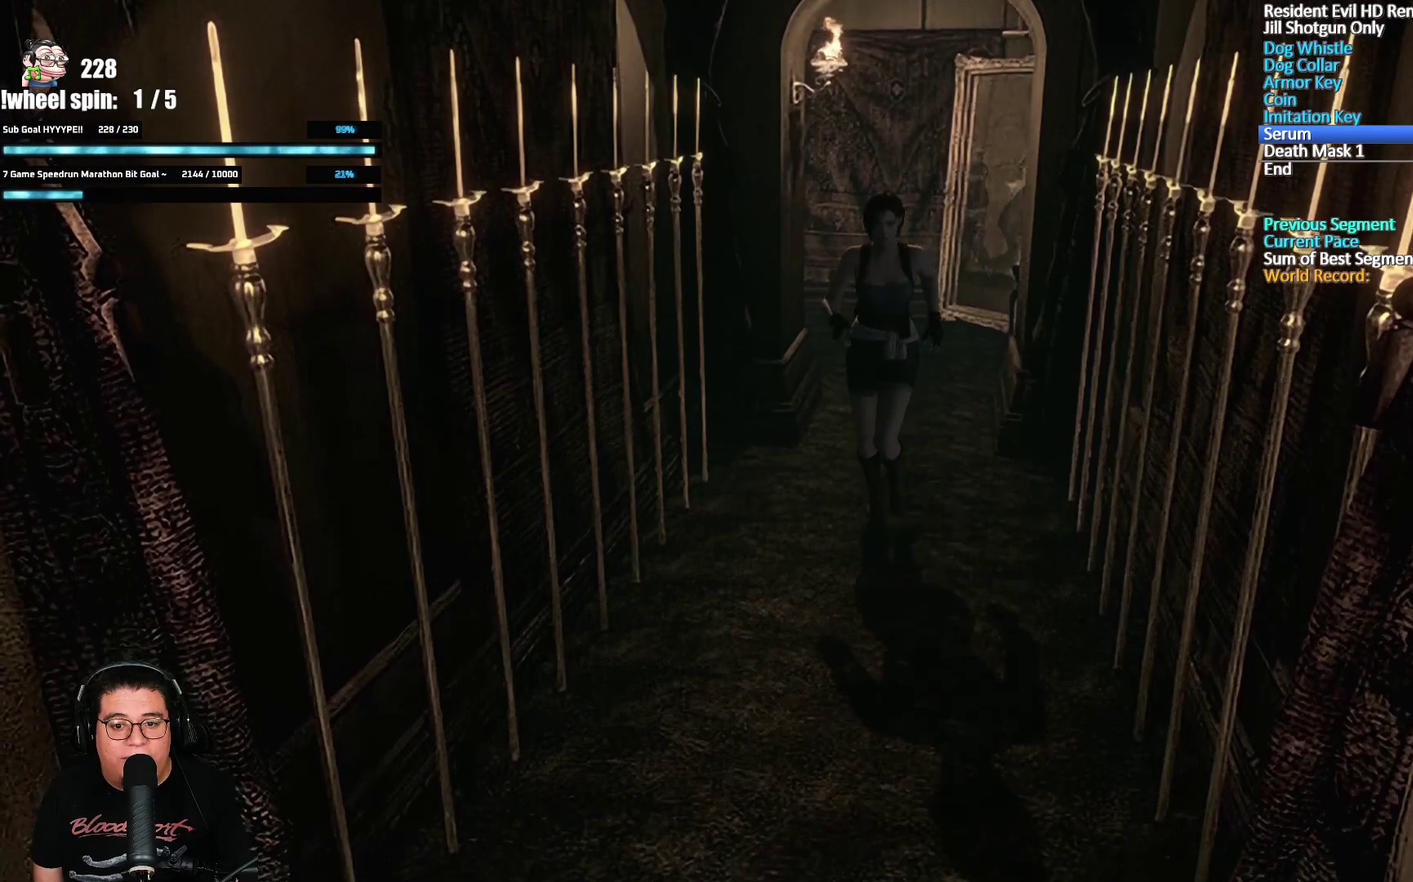
{"buttons": [], "left_stick": "down", "right_stick": "center", "events": []}
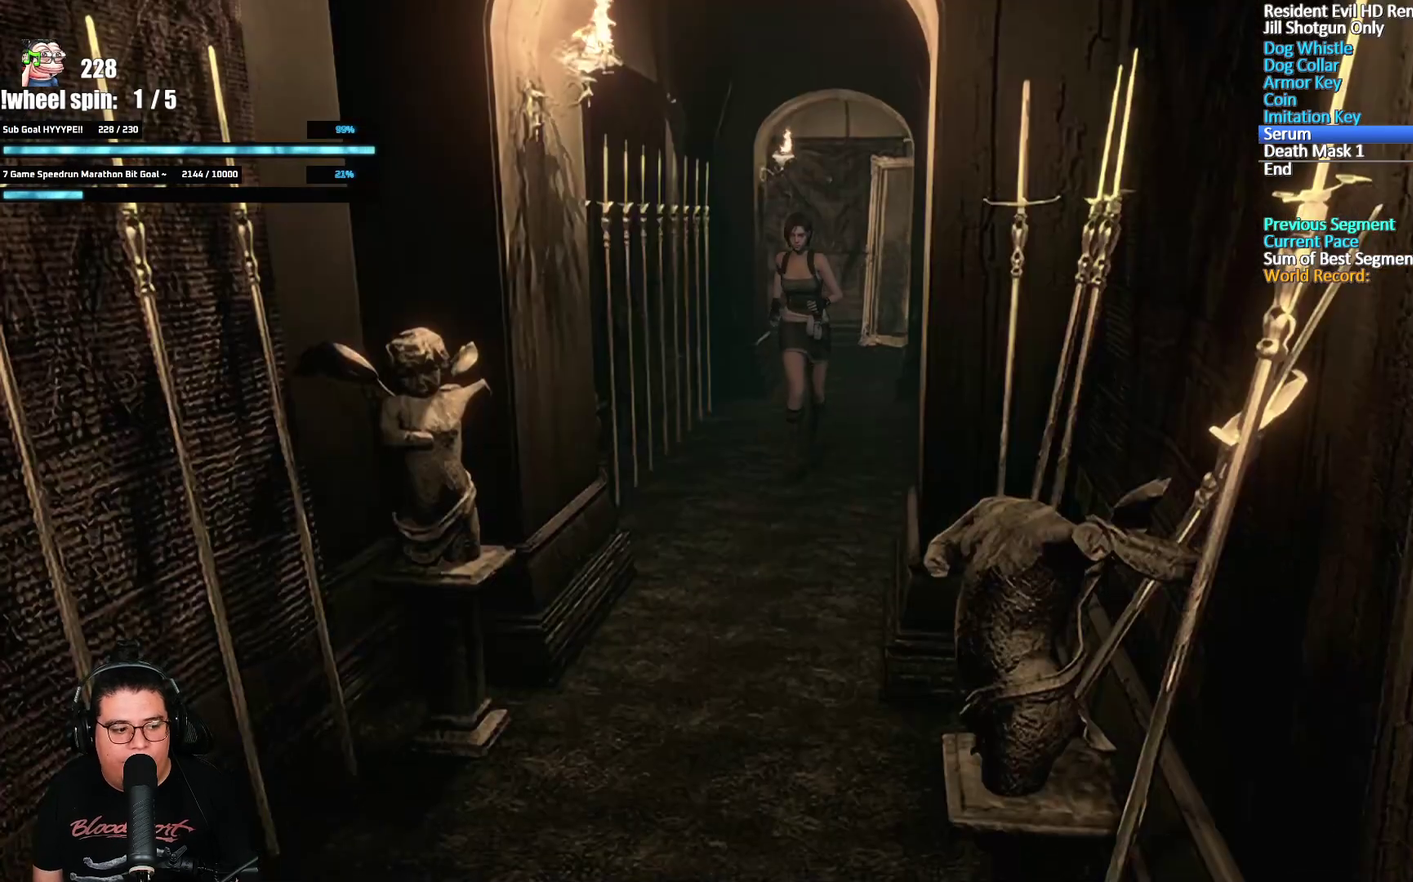
{"buttons": [], "left_stick": "down", "right_stick": "center", "events": []}
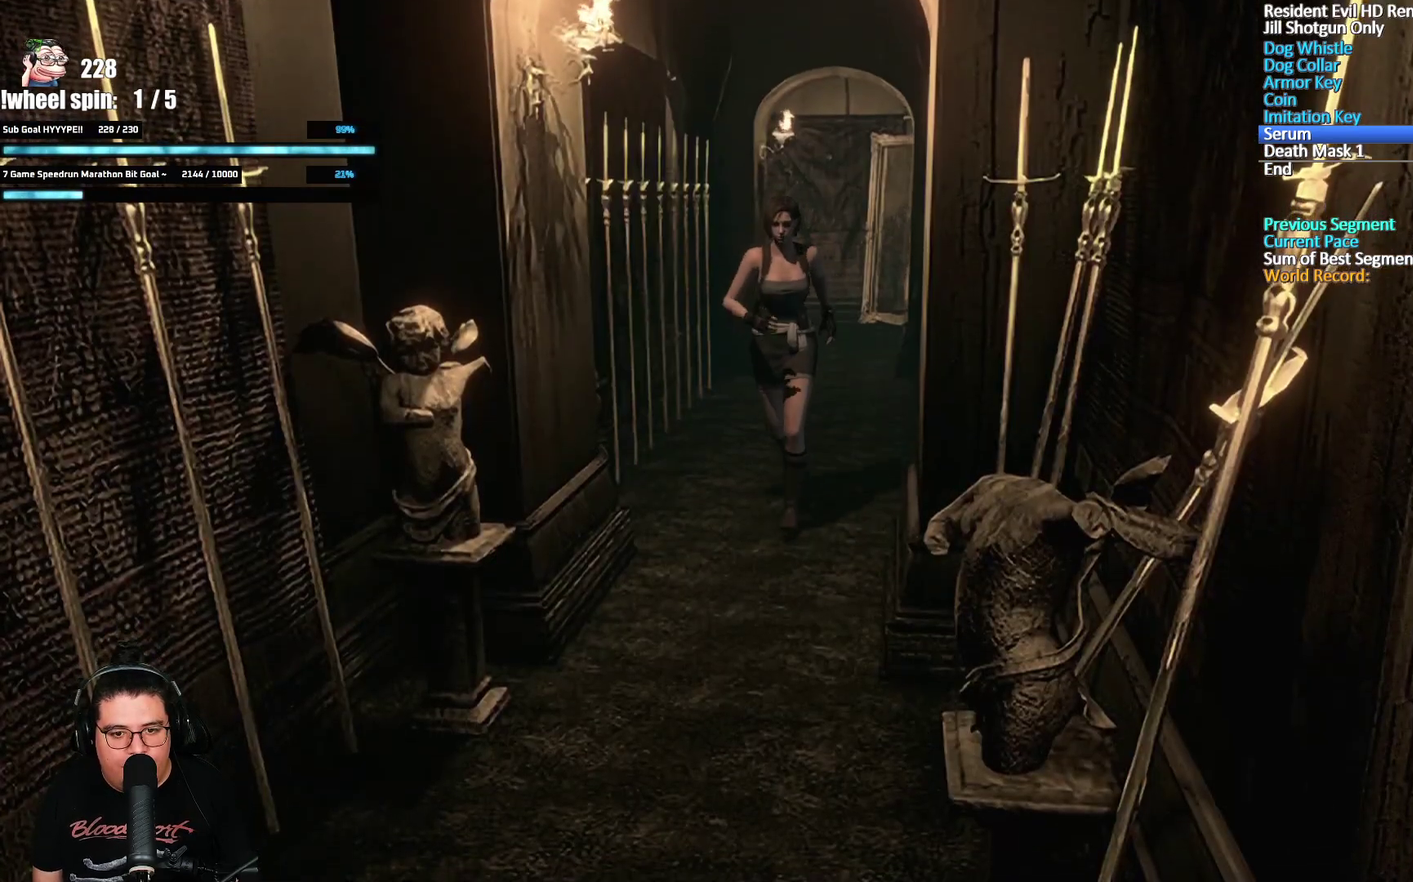
{"buttons": [], "left_stick": "down", "right_stick": "center", "events": []}
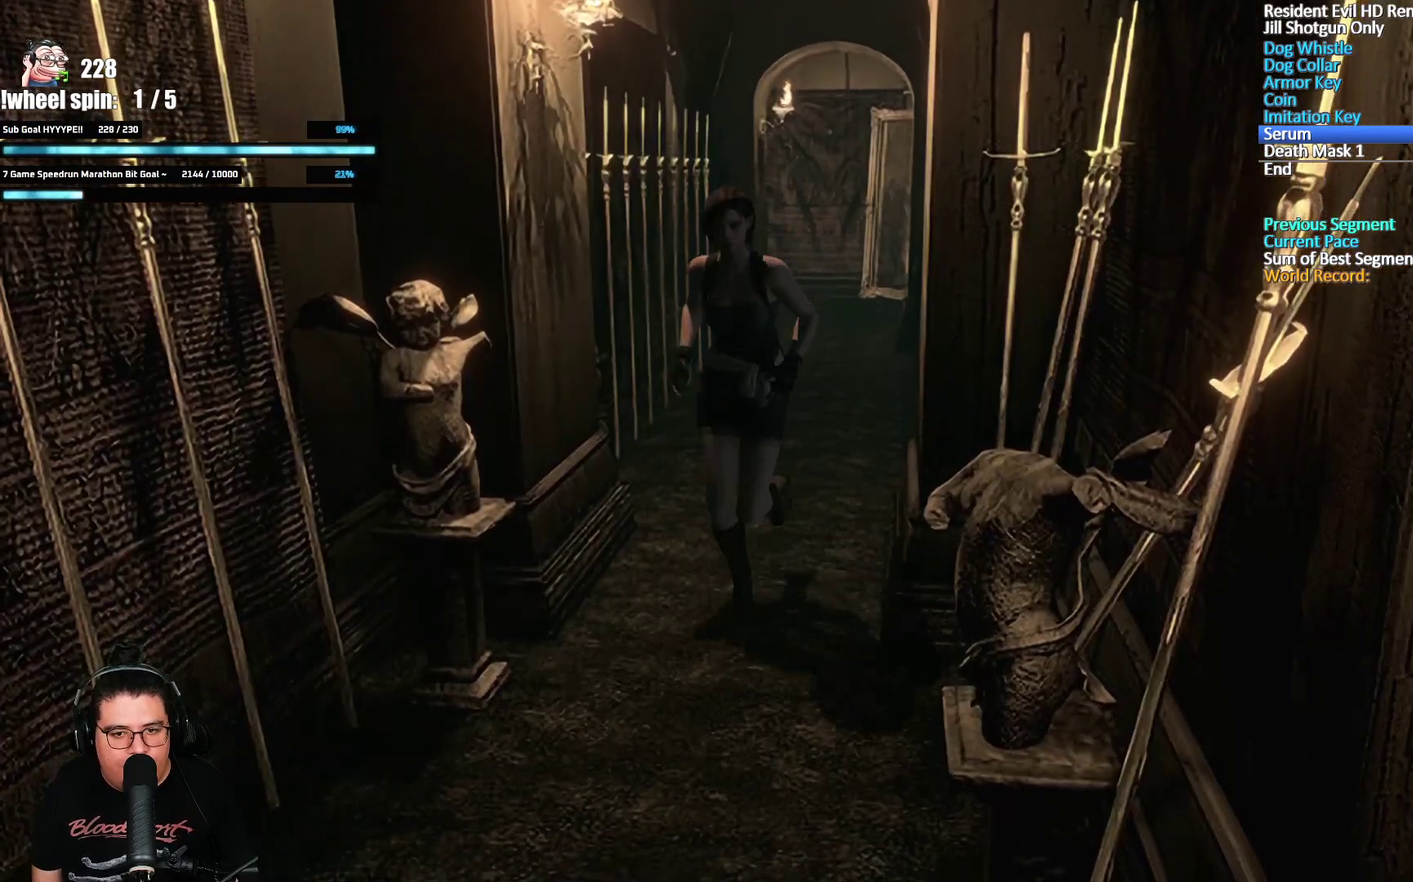
{"buttons": [], "left_stick": "down", "right_stick": "center", "events": []}
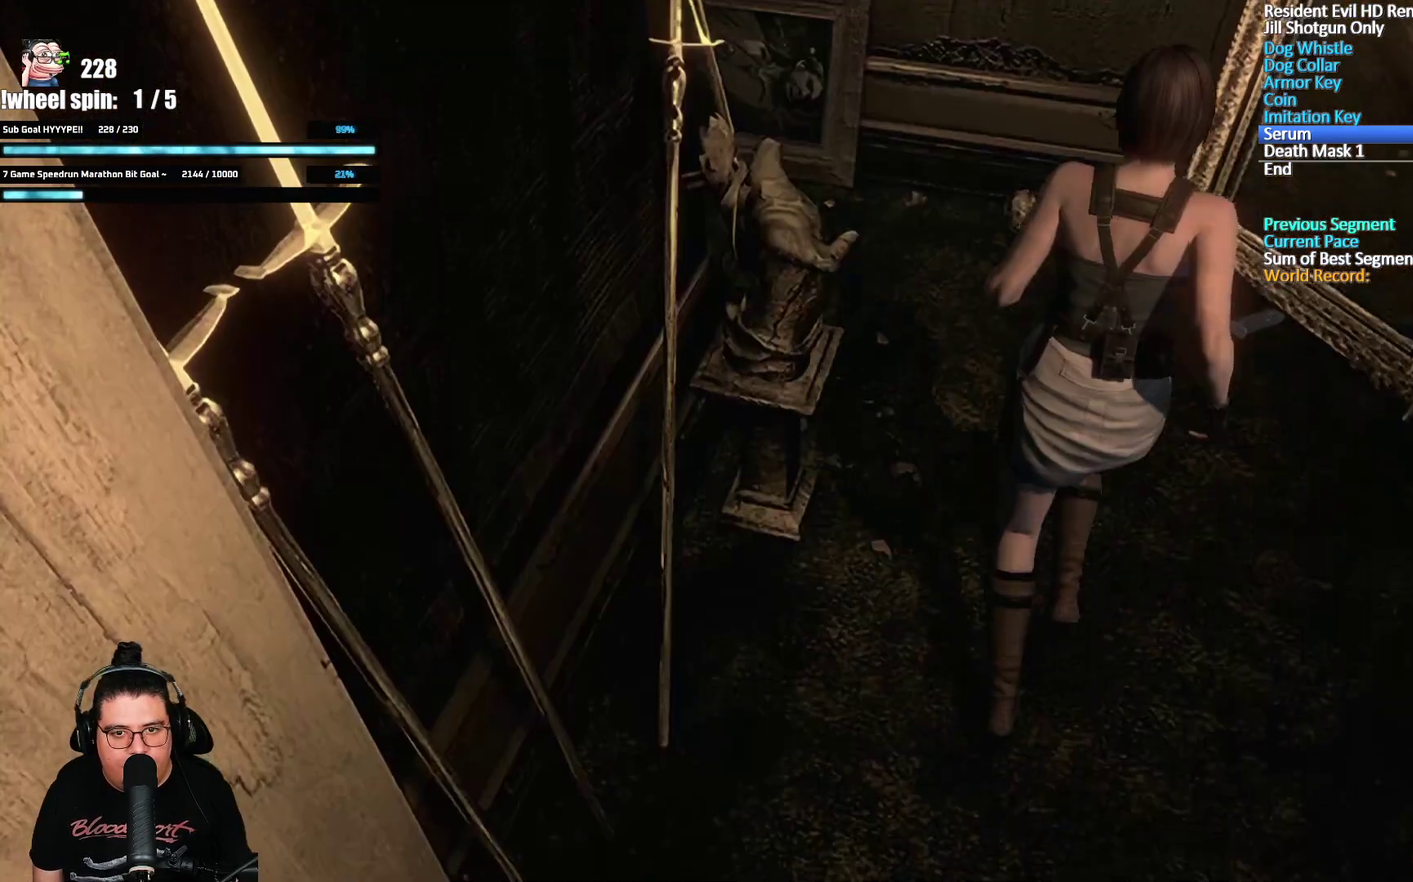
{"buttons": [], "left_stick": "up-left", "right_stick": "center", "events": [[317, "left_stick", "up-left"]]}
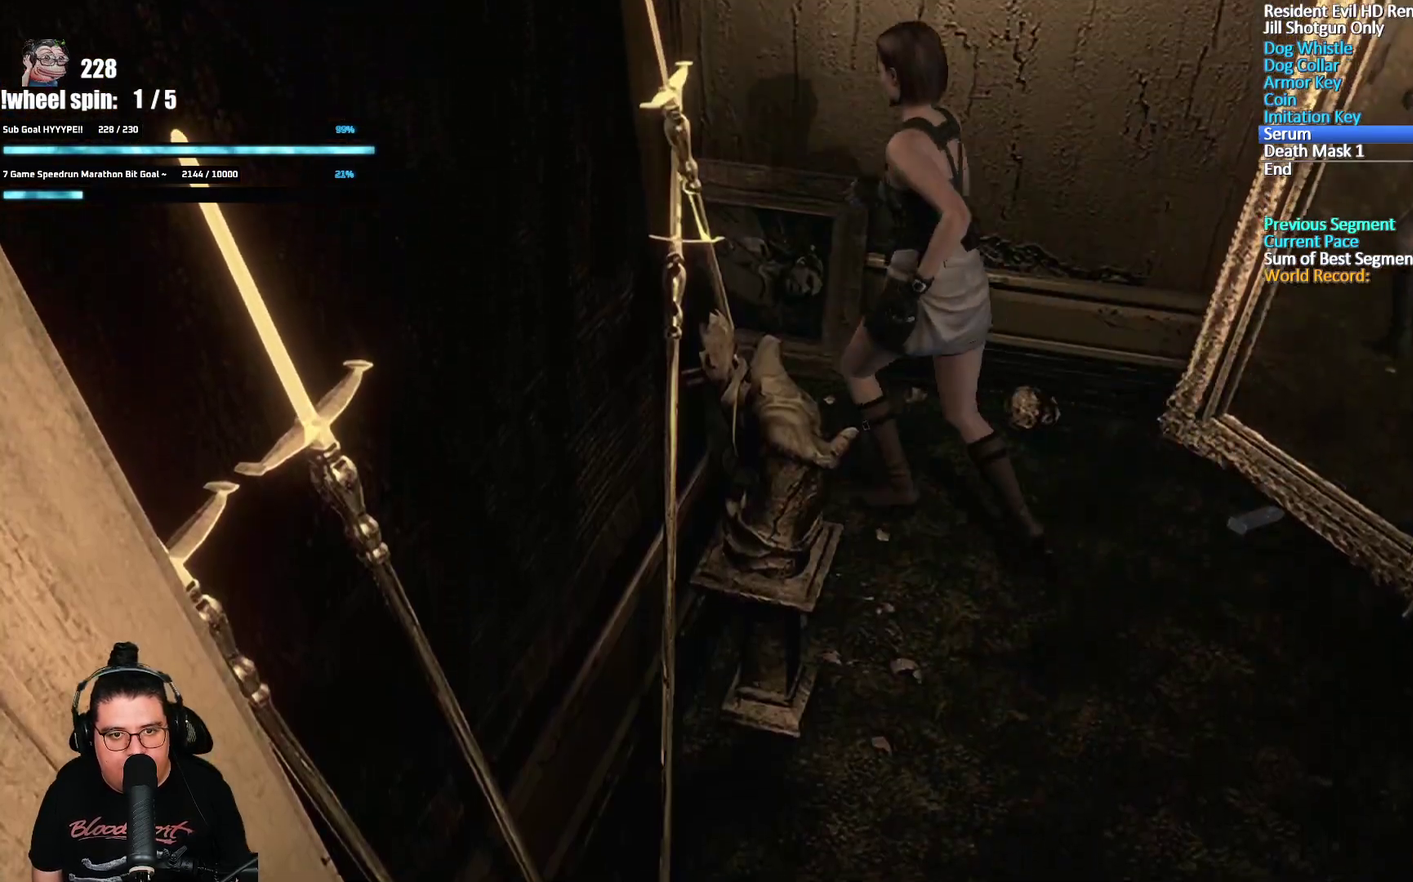
{"buttons": [], "left_stick": "down", "right_stick": "center", "events": [[50, "left_stick", "left"], [100, "left_stick", "down-left"], [233, "left_stick", "down-right"], [483, "left_stick", "down"]]}
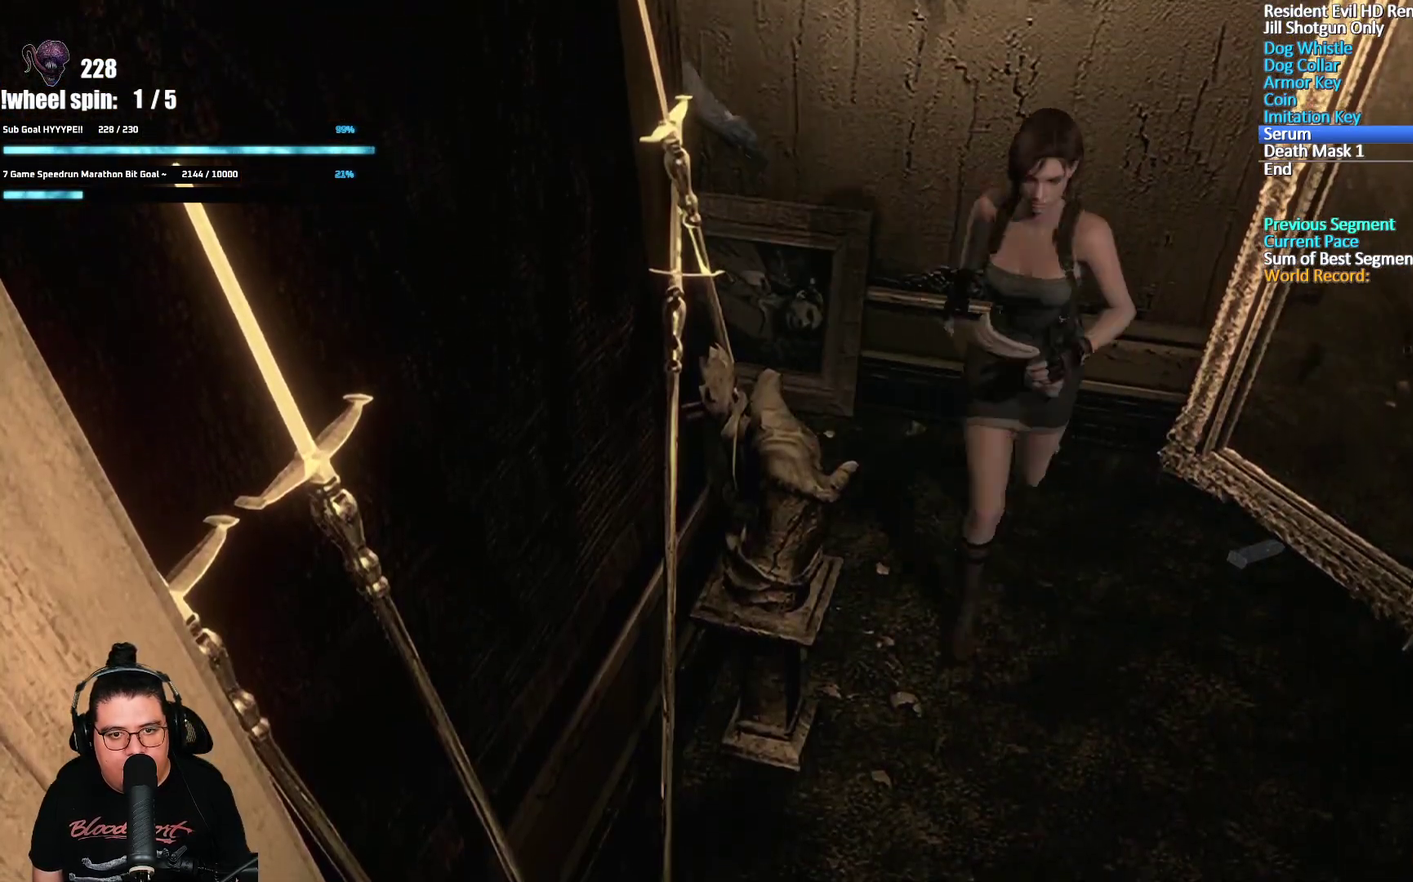
{"buttons": [], "left_stick": "left", "right_stick": "center", "events": [[83, "left_stick", "up-left"], [383, "left_stick", "left"]]}
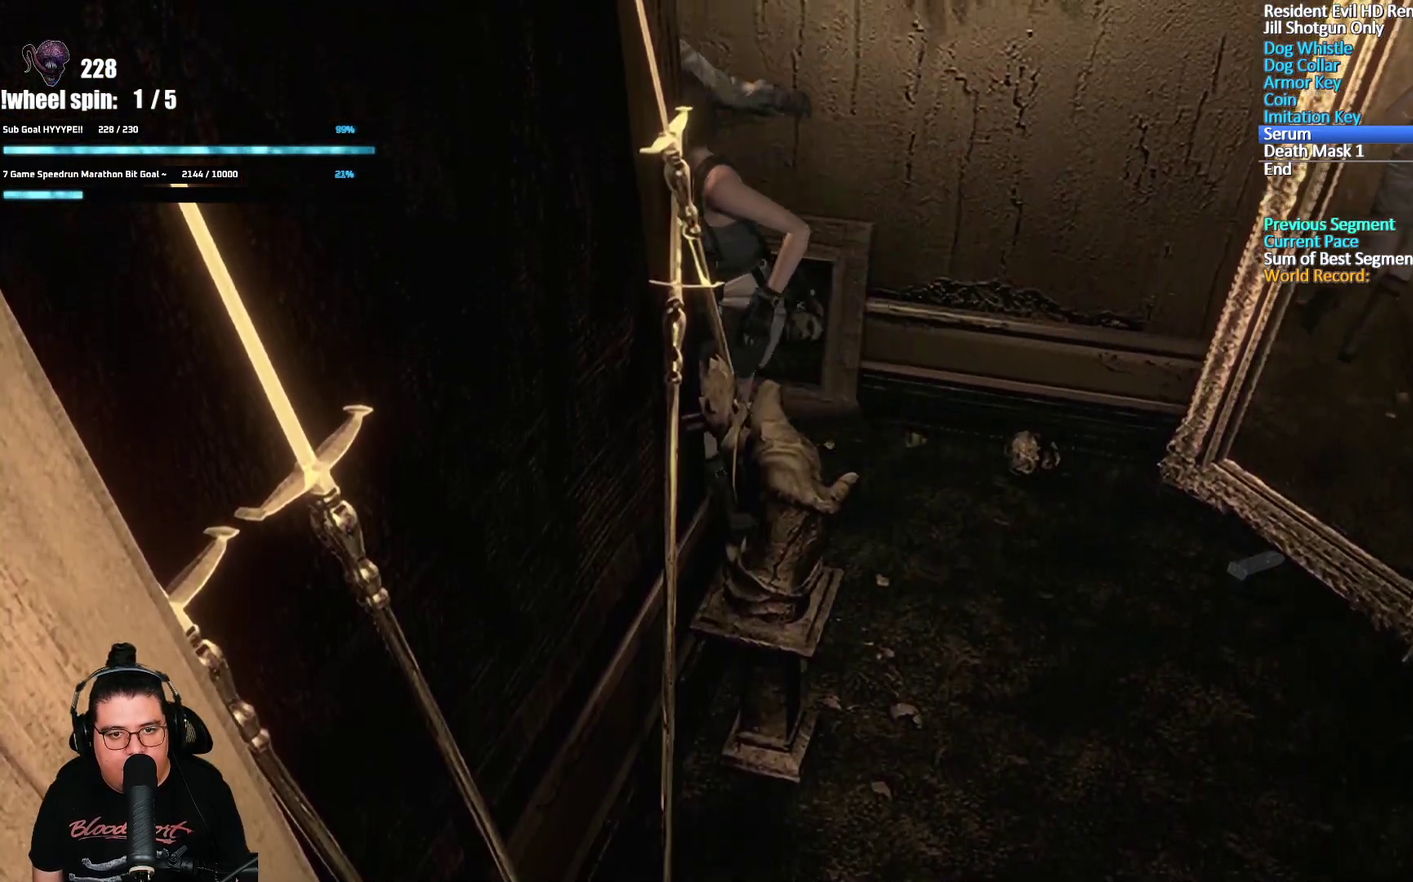
{"buttons": [], "left_stick": "right", "right_stick": "center", "events": [[400, "left_stick", "up-right"], [450, "left_stick", "right"]]}
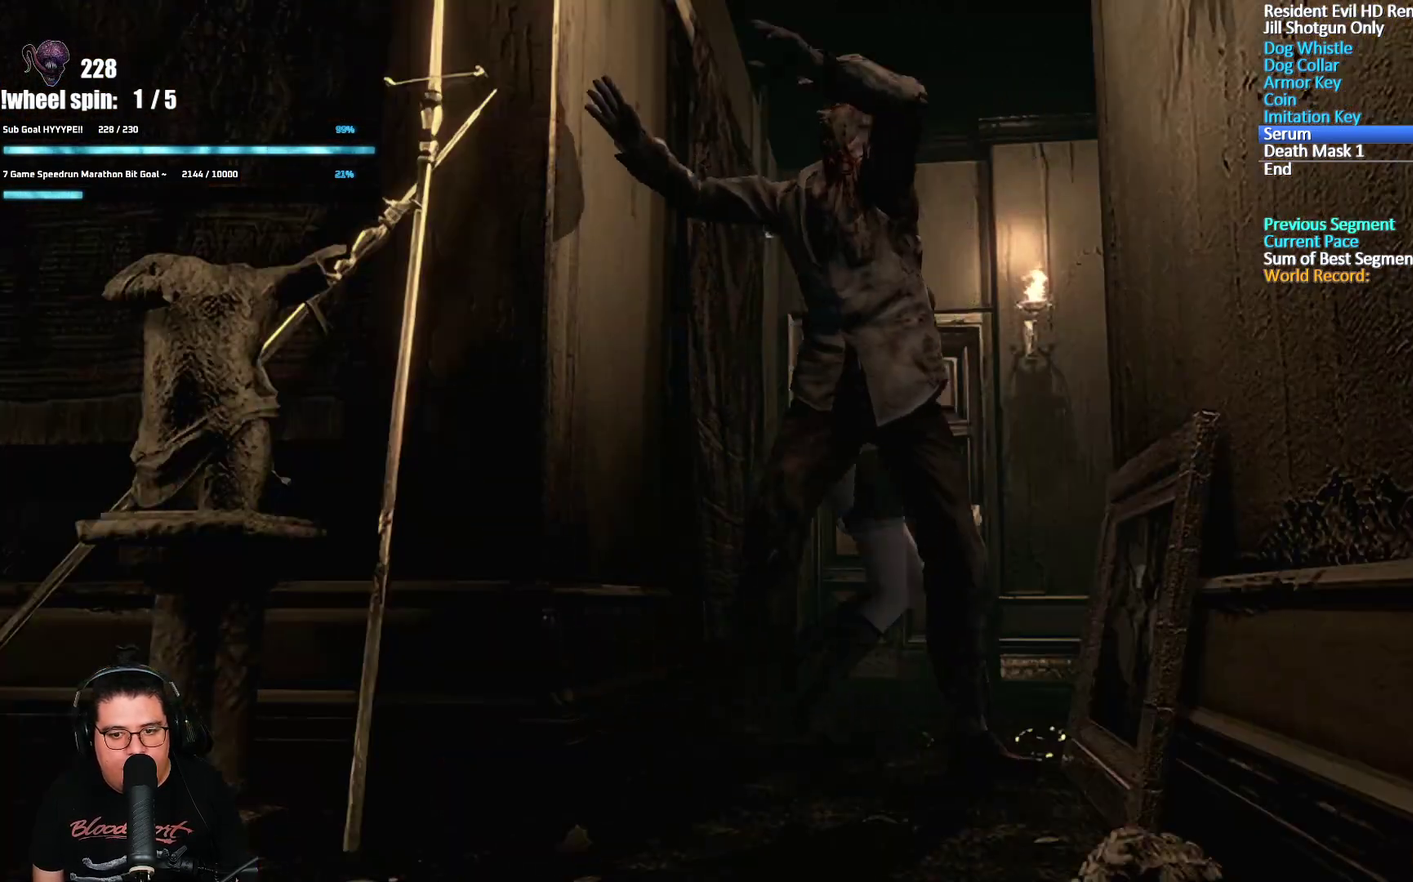
{"buttons": [], "left_stick": "up-right", "right_stick": "center", "events": [[350, "left_stick", "up-right"]]}
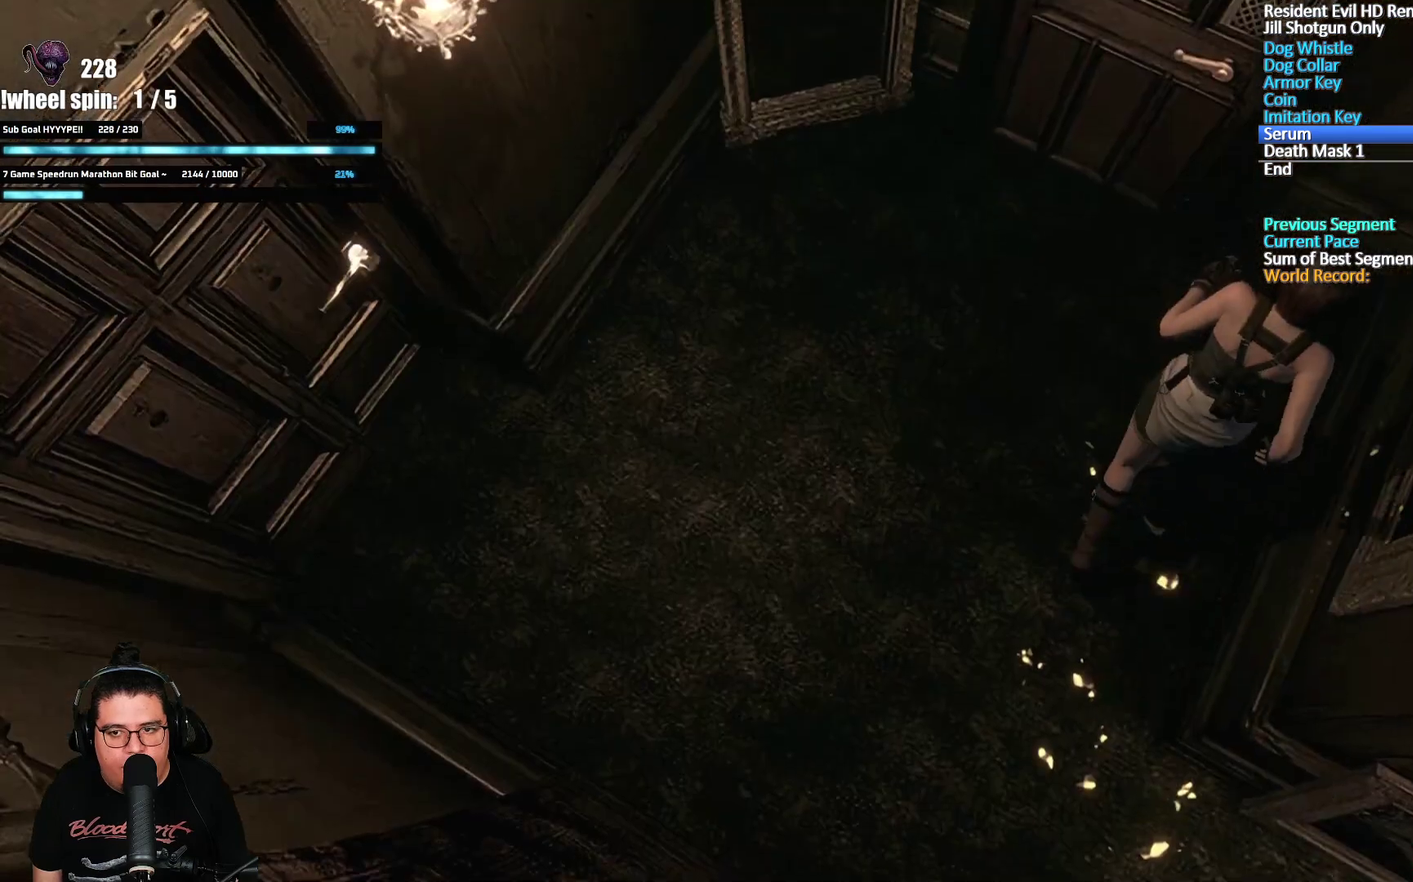
{"buttons": [], "left_stick": "center", "right_stick": "center", "events": [[17, "left_stick", "up"], [100, "A", "down"], [433, "A", "up"], [467, "left_stick", "center"]]}
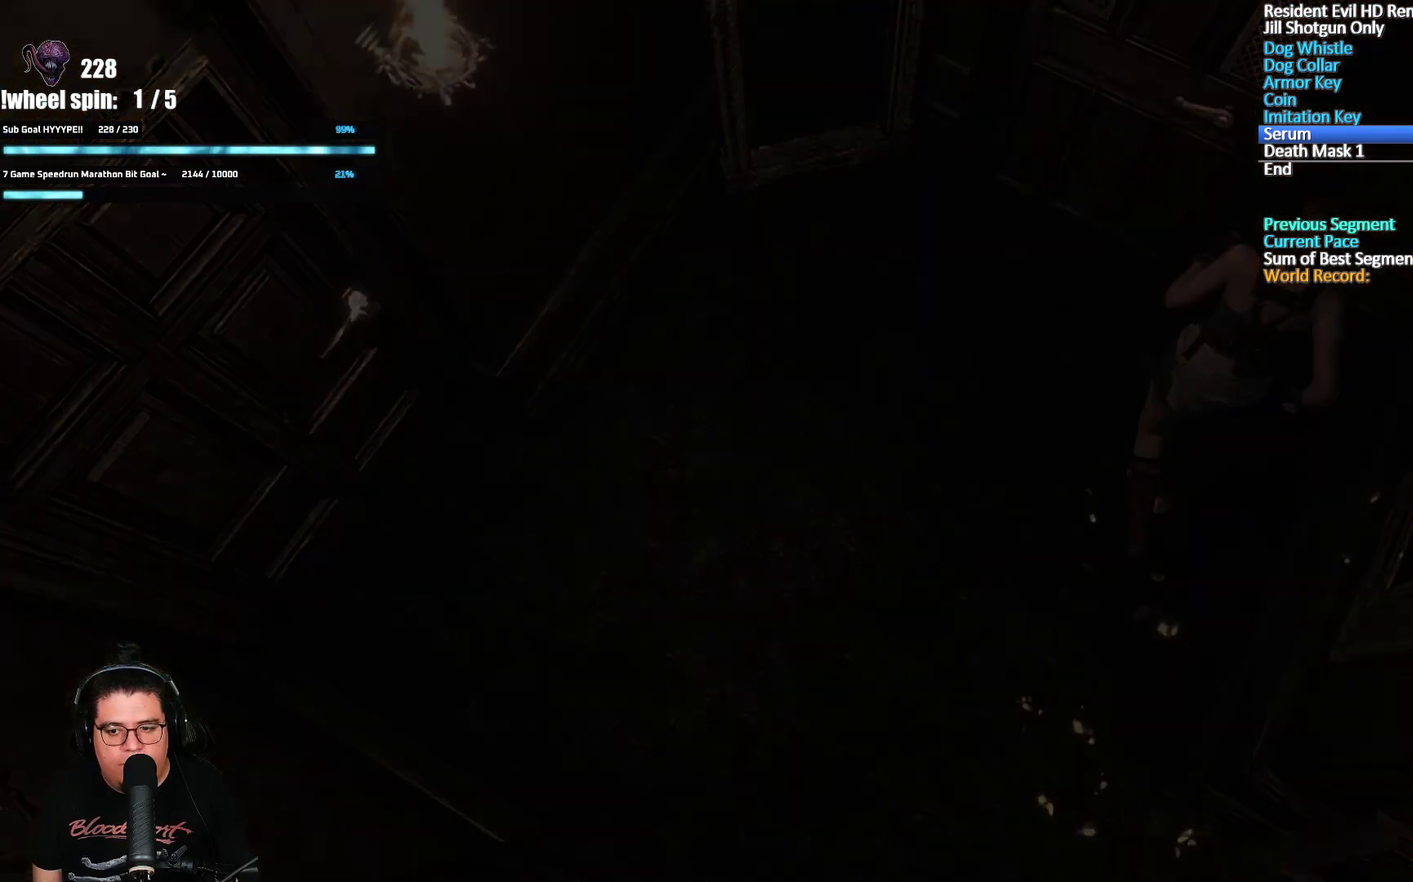
{"buttons": [], "left_stick": "center", "right_stick": "center", "events": []}
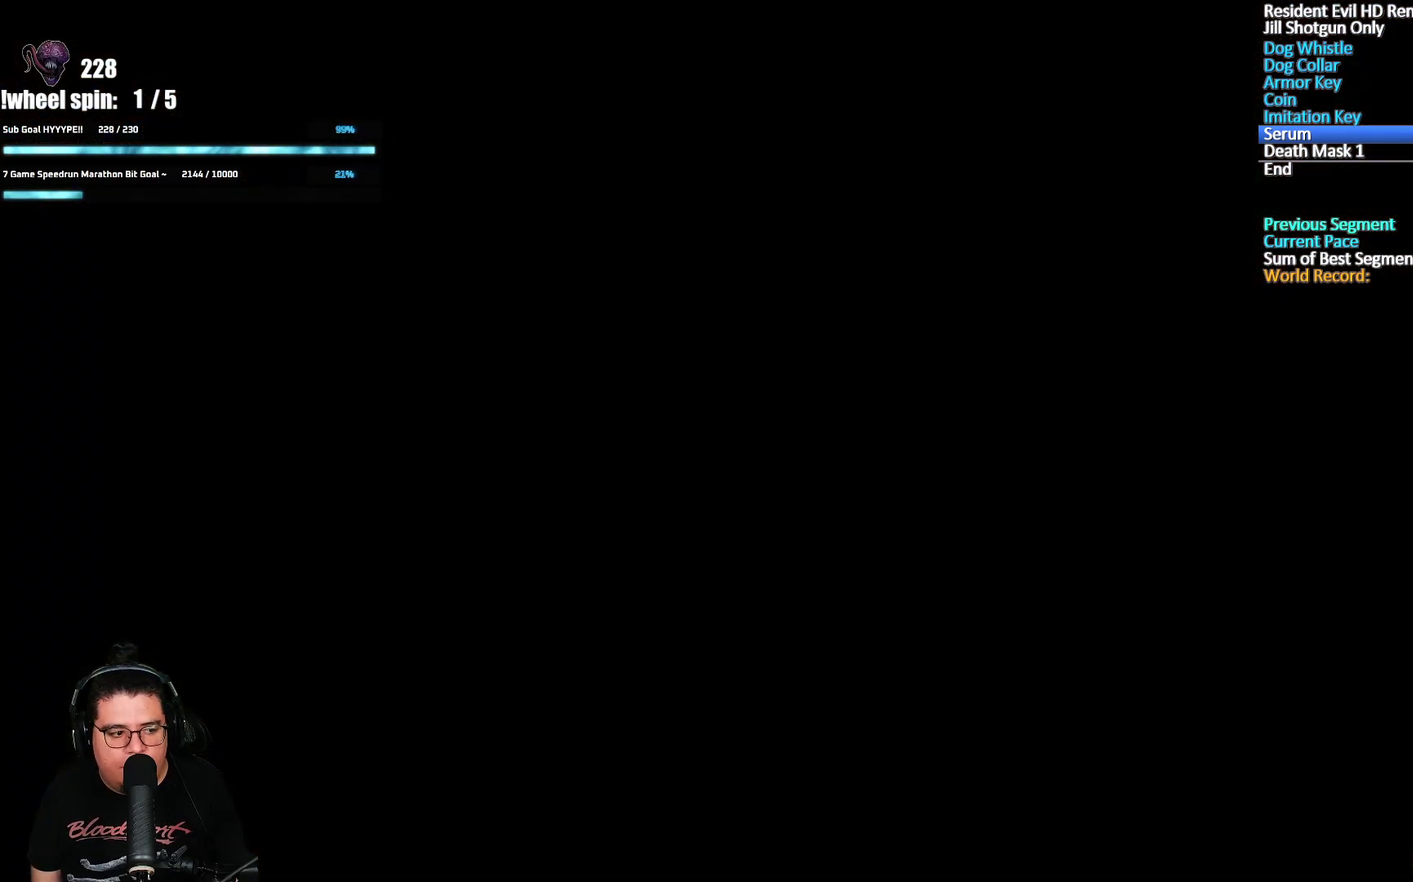
{"buttons": [], "left_stick": "center", "right_stick": "center", "events": []}